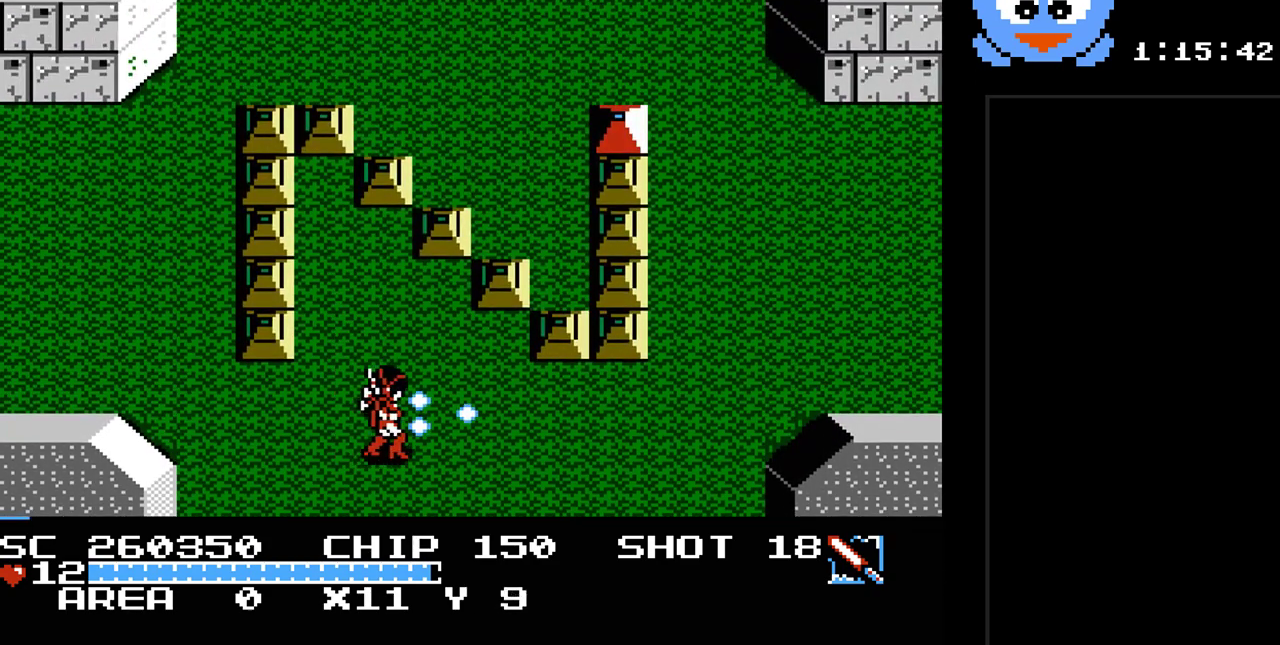
Gameplay with a controller (Nintendo layout); each line is a JSON object with the inputs held at the frame after it. "events" lists button and stick changes between this image and that frame as [ms after this image, input, new state], when the widget could be followed in between. Not read: L3 R3.
{"buttons": ["Y", "DPAD_RIGHT"], "events": [[150, "DPAD_UP", "down"], [250, "DPAD_RIGHT", "up"], [300, "DPAD_RIGHT", "down"], [400, "DPAD_UP", "up"]]}
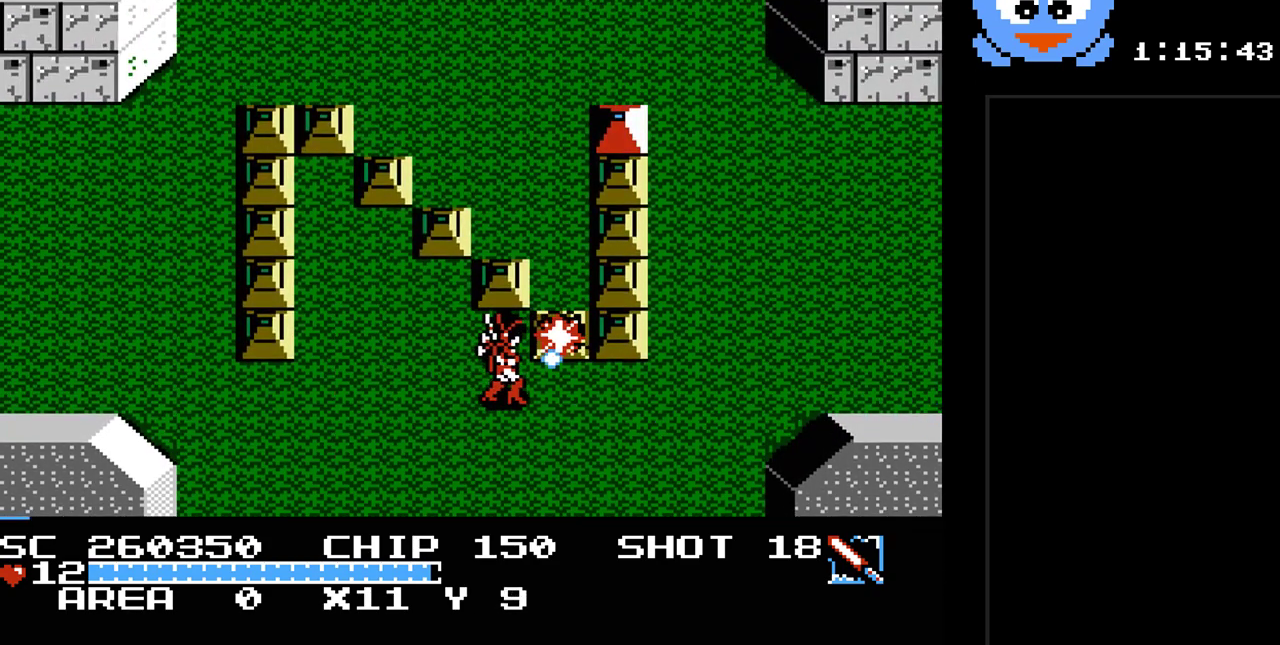
{"buttons": ["Y", "DPAD_RIGHT"], "events": []}
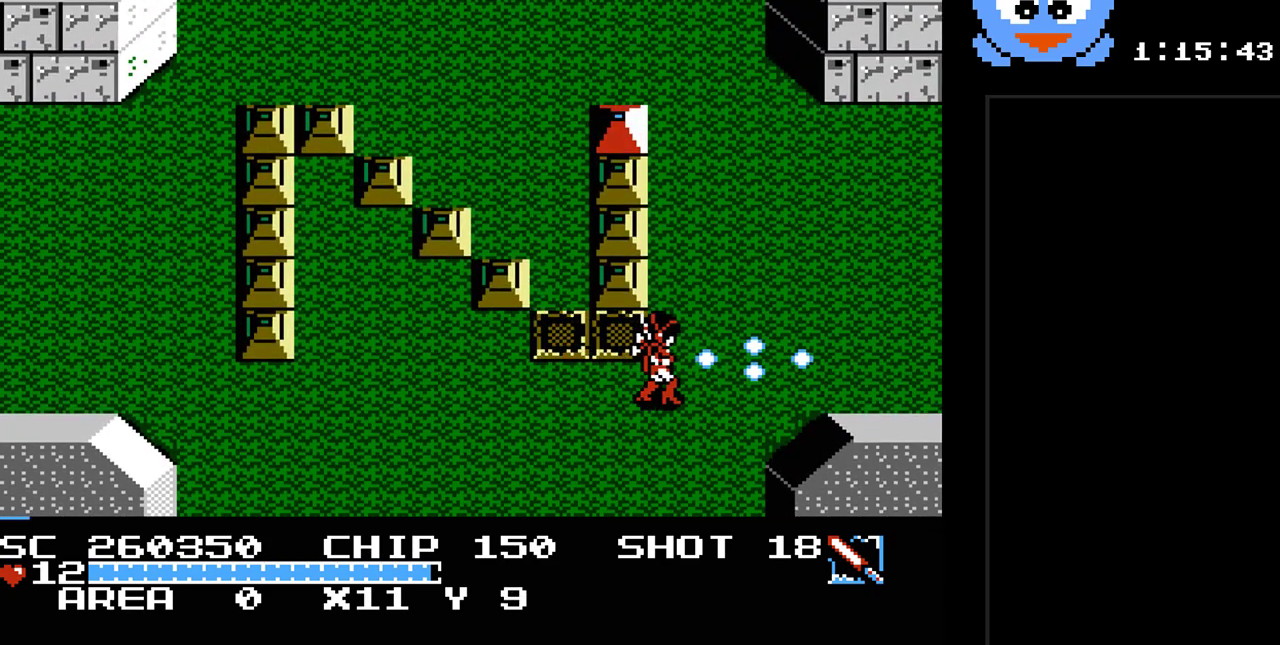
{"buttons": ["SELECT"], "events": [[100, "Y", "up"], [333, "DPAD_RIGHT", "up"], [433, "SELECT", "down"]]}
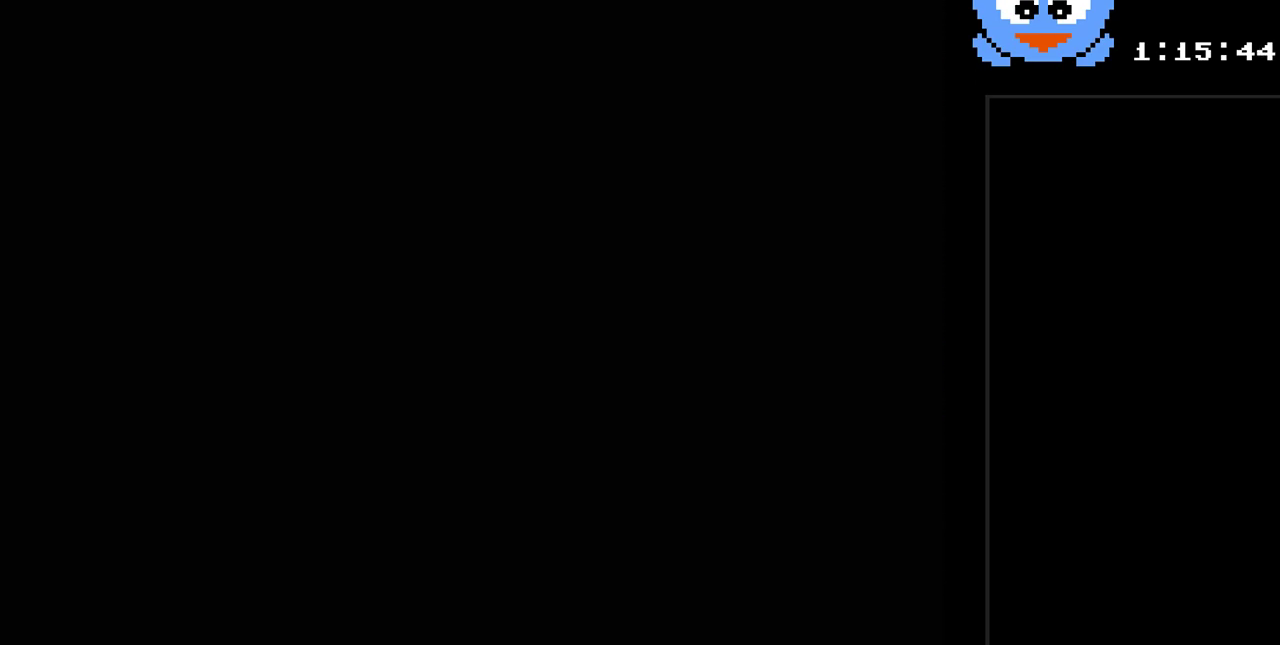
{"buttons": [], "events": [[50, "SELECT", "up"]]}
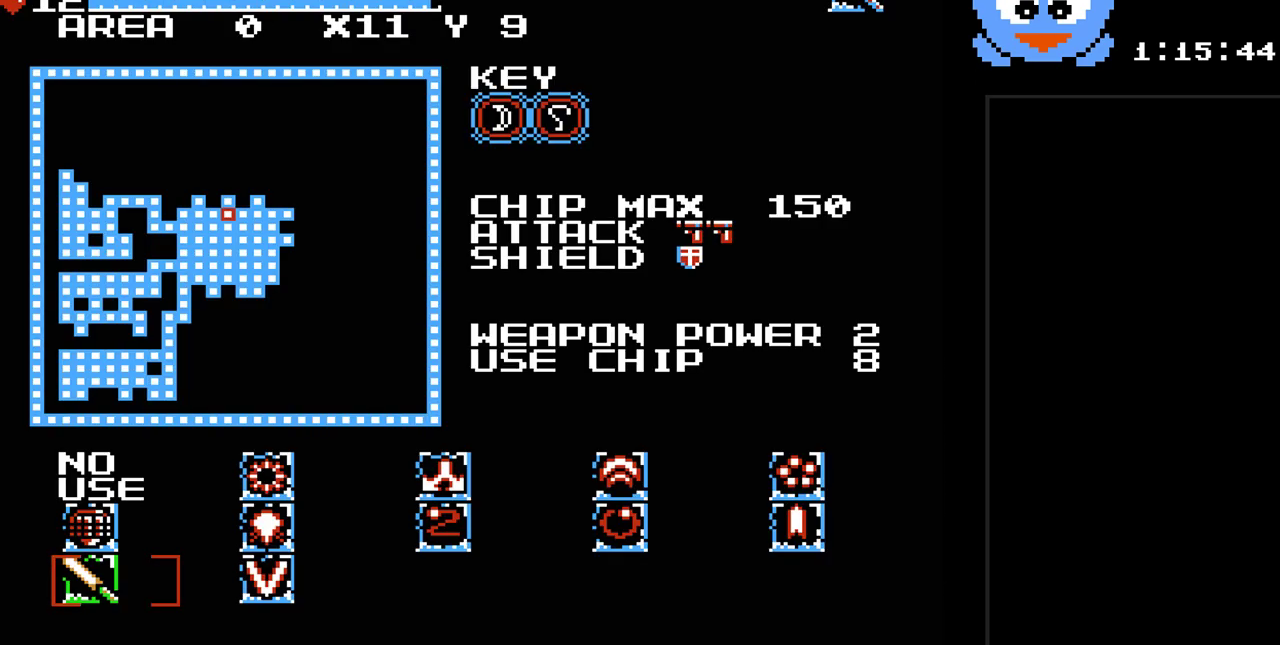
{"buttons": [], "events": []}
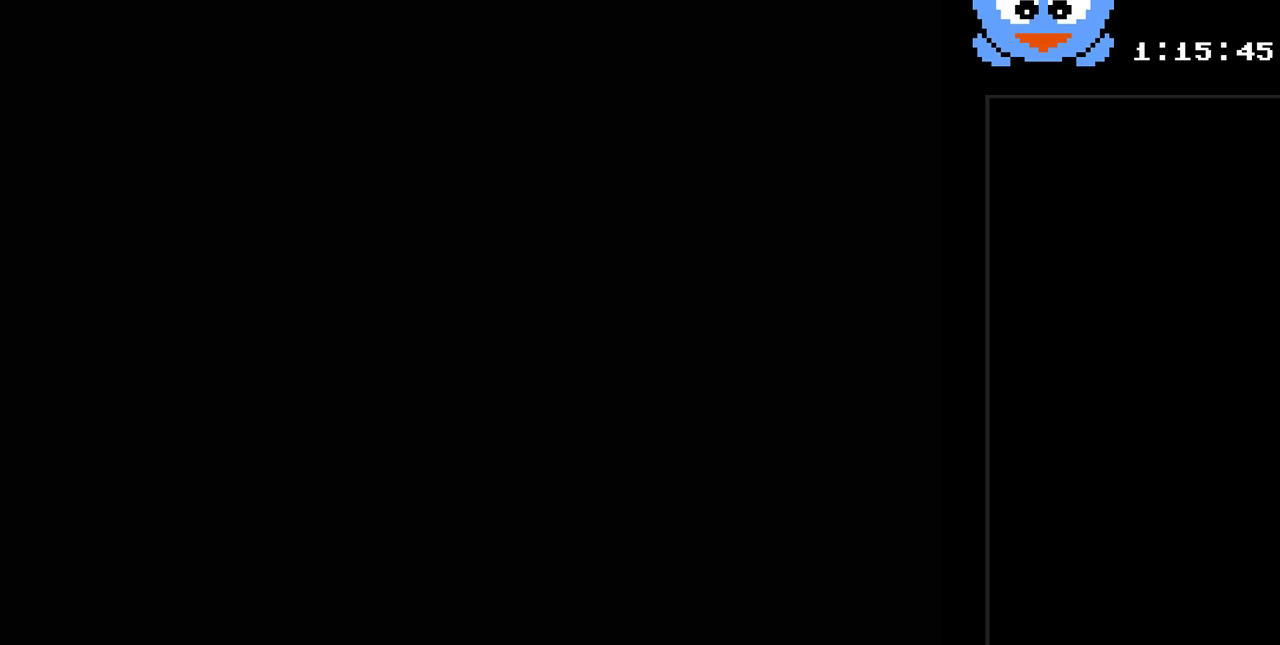
{"buttons": ["DPAD_UP"], "events": [[17, "SELECT", "down"], [150, "SELECT", "up"], [433, "DPAD_UP", "down"]]}
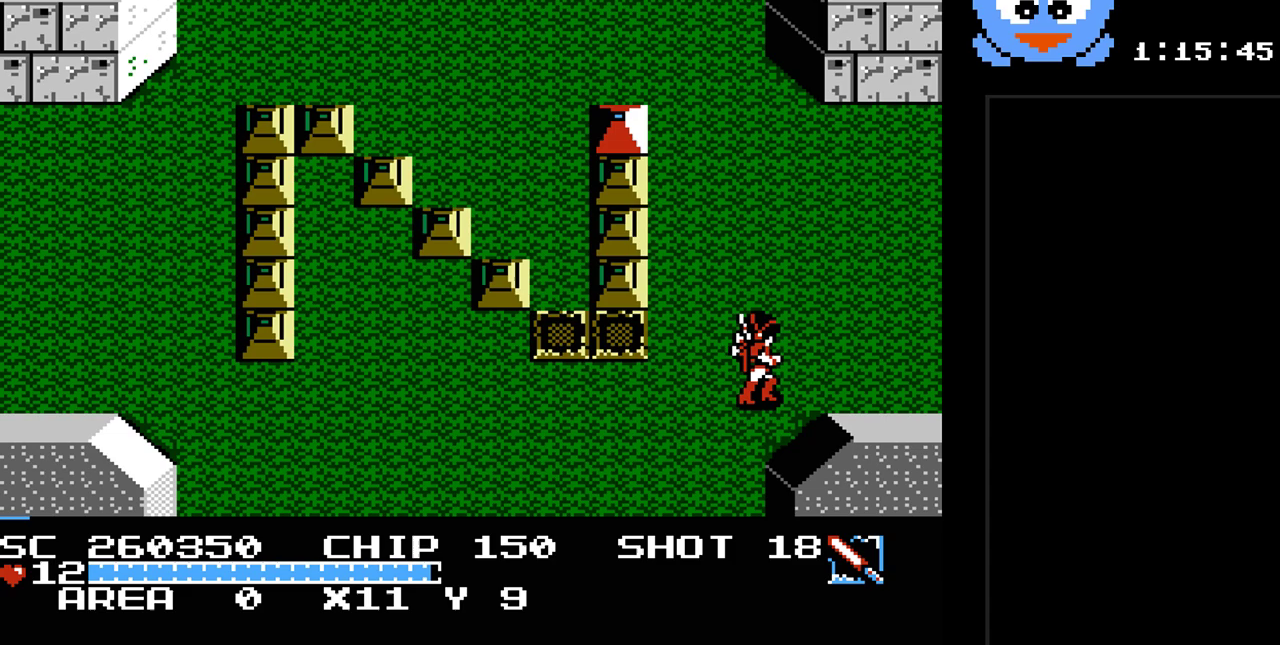
{"buttons": ["DPAD_UP"], "events": []}
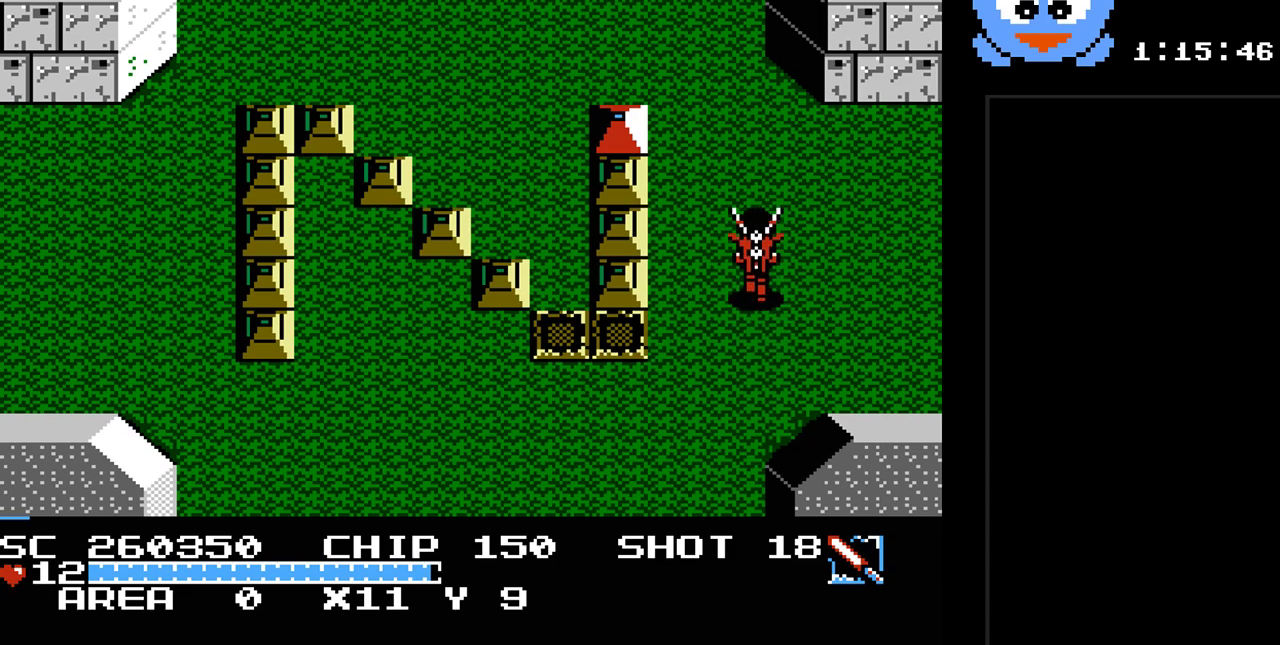
{"buttons": ["DPAD_UP", "DPAD_LEFT"], "events": [[450, "DPAD_LEFT", "down"]]}
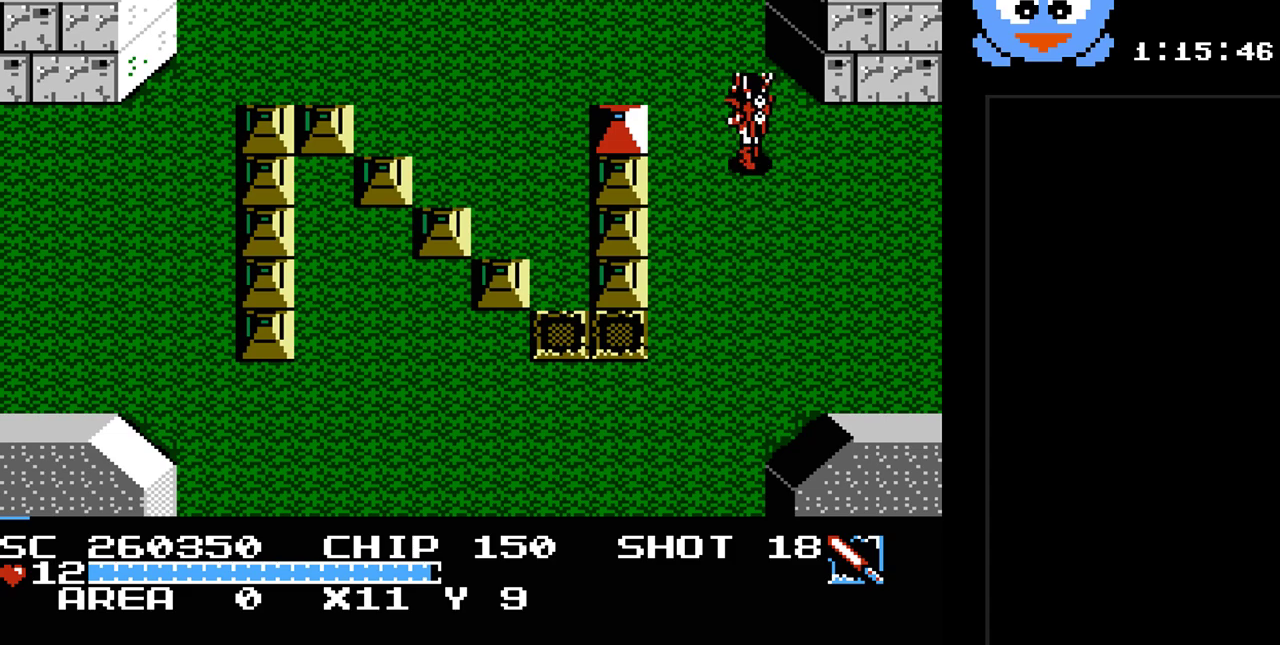
{"buttons": ["DPAD_UP"], "events": [[283, "DPAD_LEFT", "up"]]}
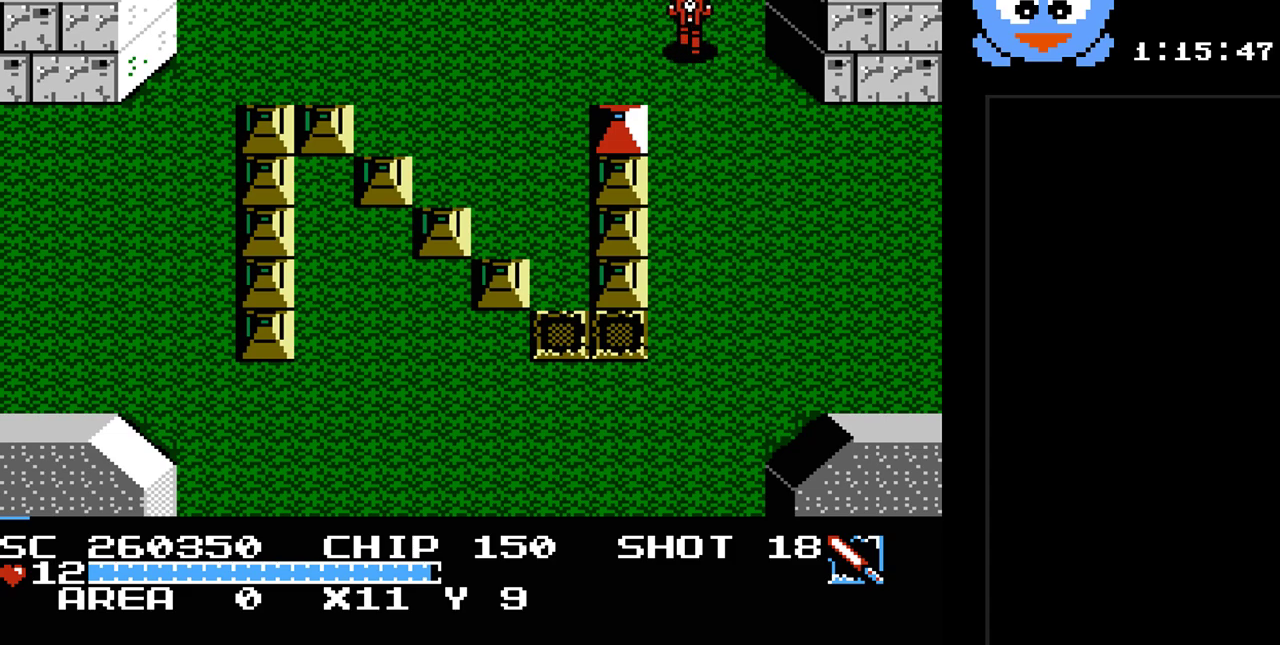
{"buttons": [], "events": [[450, "DPAD_UP", "up"]]}
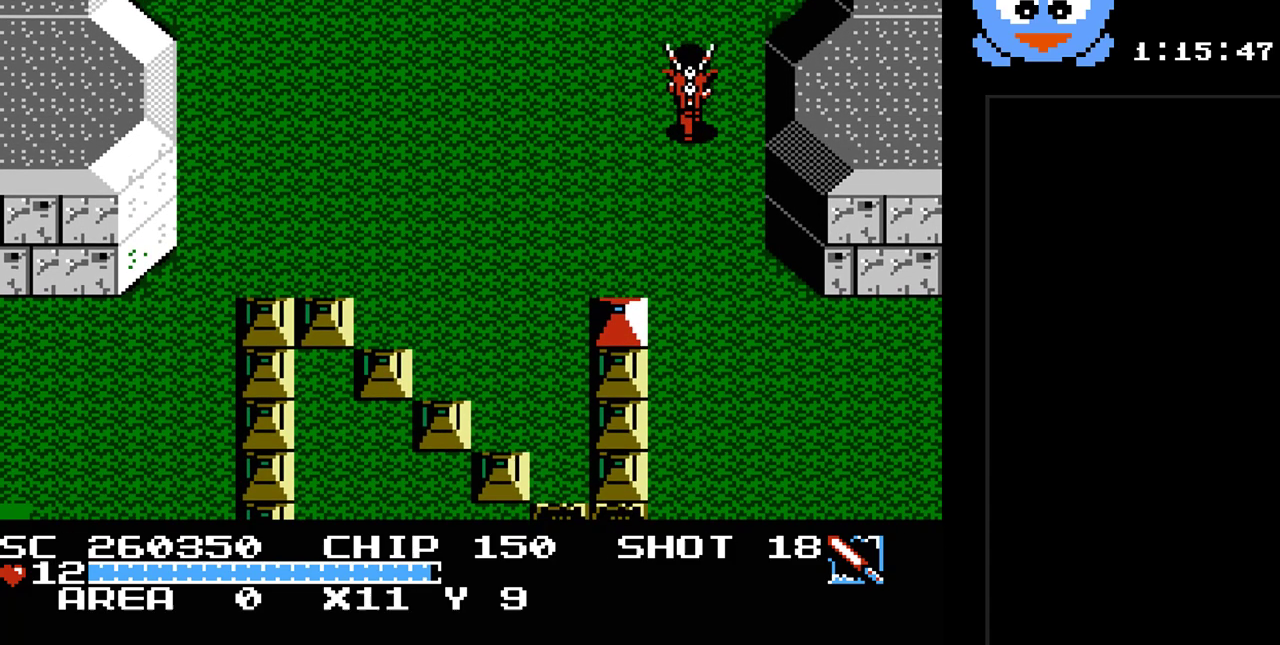
{"buttons": [], "events": []}
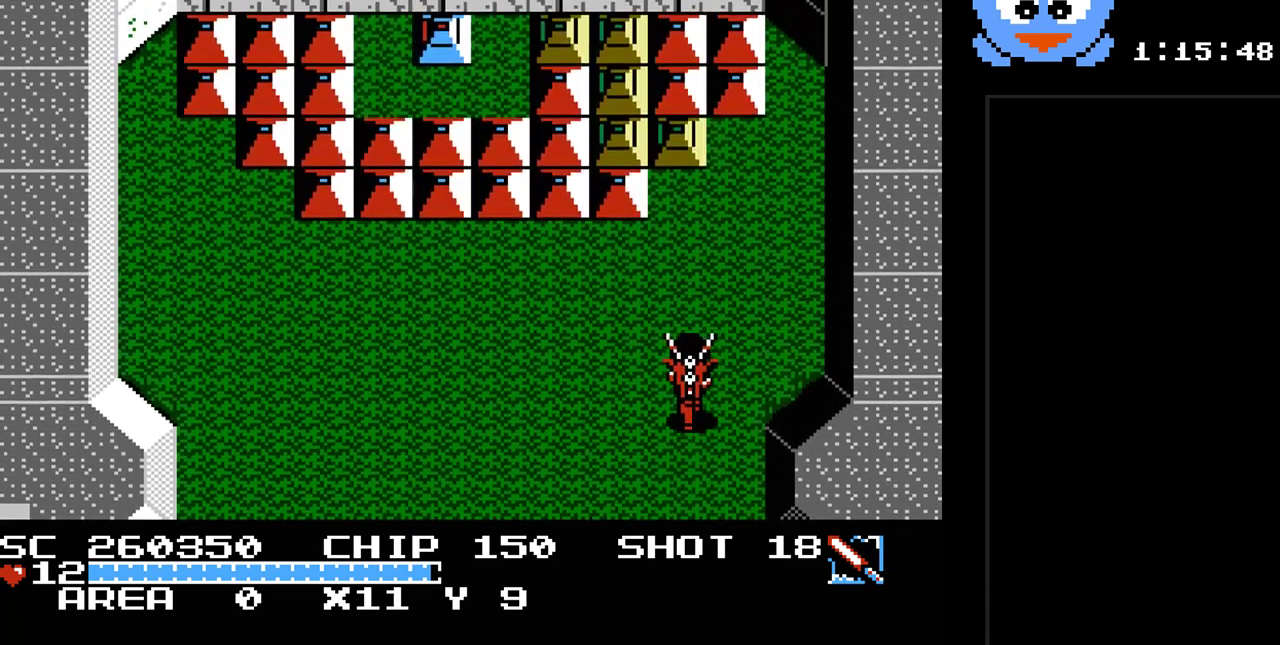
{"buttons": ["Y", "DPAD_UP"], "events": [[183, "DPAD_UP", "down"], [383, "Y", "down"]]}
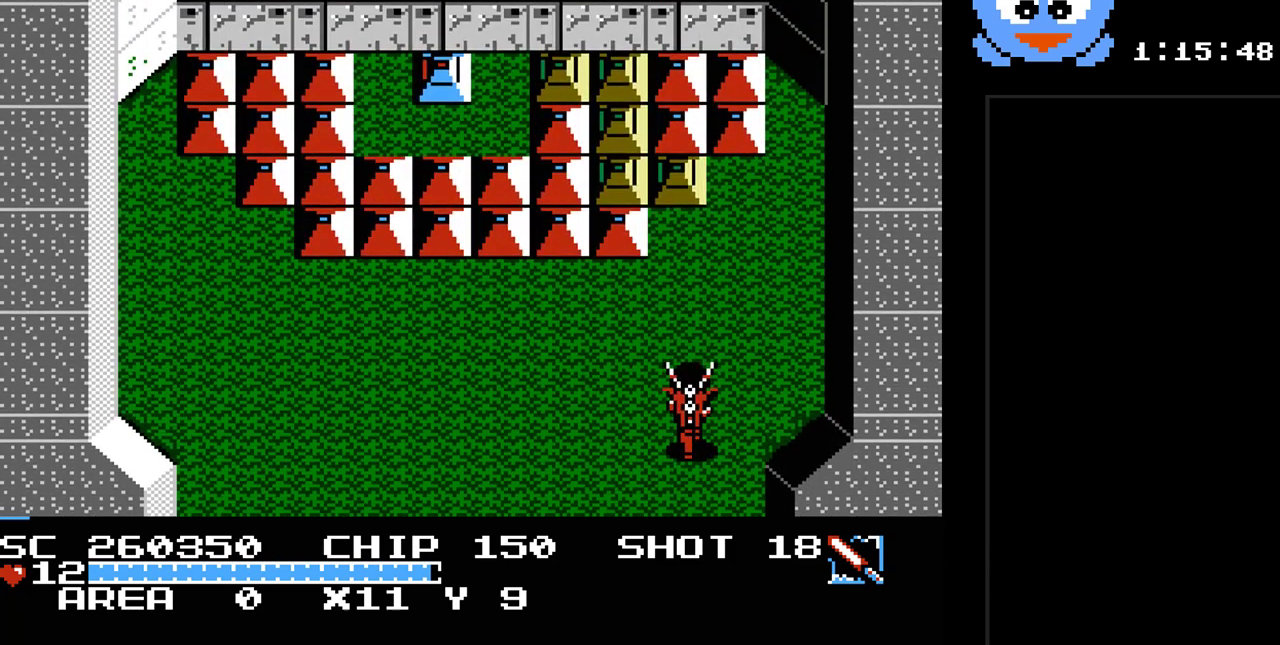
{"buttons": ["Y", "DPAD_UP"], "events": []}
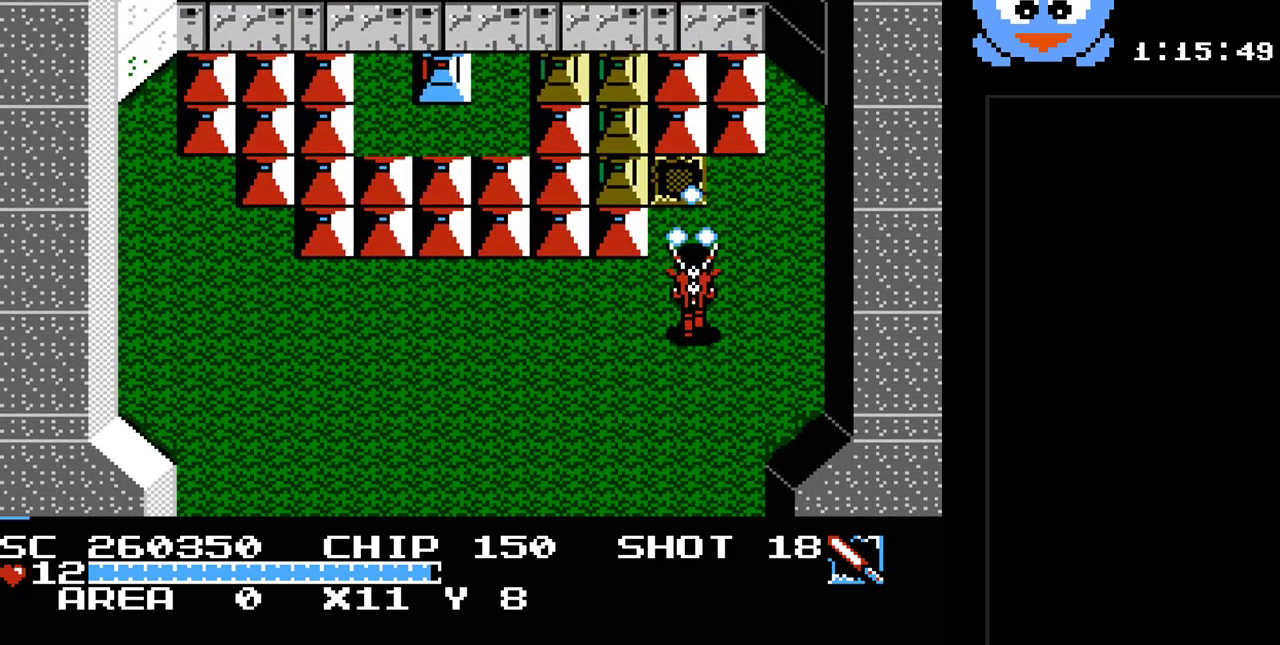
{"buttons": ["Y", "DPAD_LEFT"], "events": [[433, "DPAD_LEFT", "down"], [500, "DPAD_UP", "up"]]}
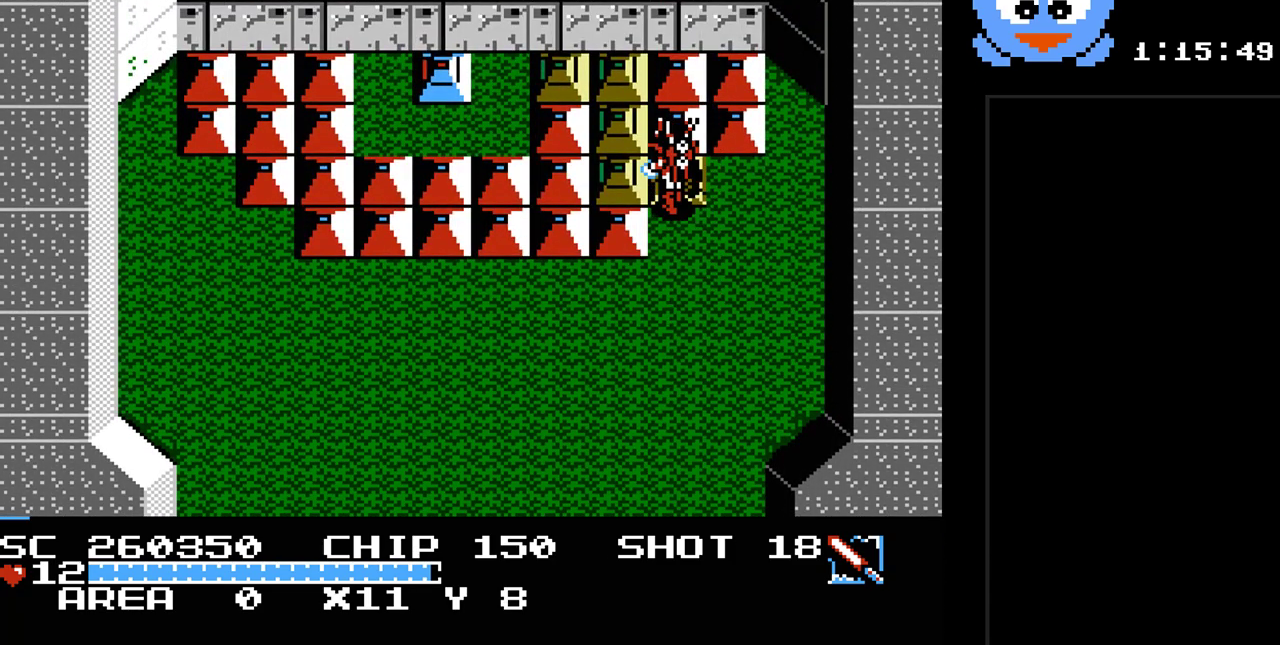
{"buttons": ["Y", "DPAD_UP"], "events": [[83, "DPAD_LEFT", "up"], [250, "DPAD_LEFT", "down"], [350, "DPAD_UP", "down"], [417, "DPAD_LEFT", "up"]]}
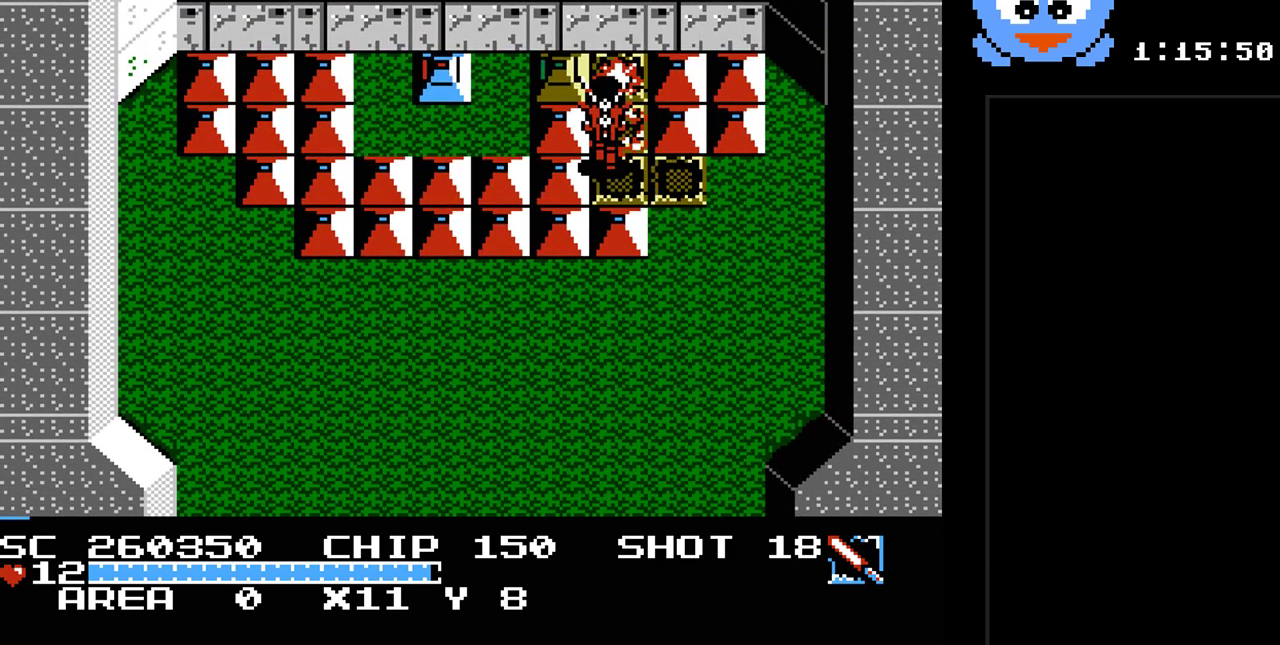
{"buttons": ["Y", "DPAD_LEFT"], "events": [[67, "DPAD_UP", "up"], [200, "DPAD_UP", "down"], [333, "DPAD_LEFT", "down"], [383, "DPAD_UP", "up"]]}
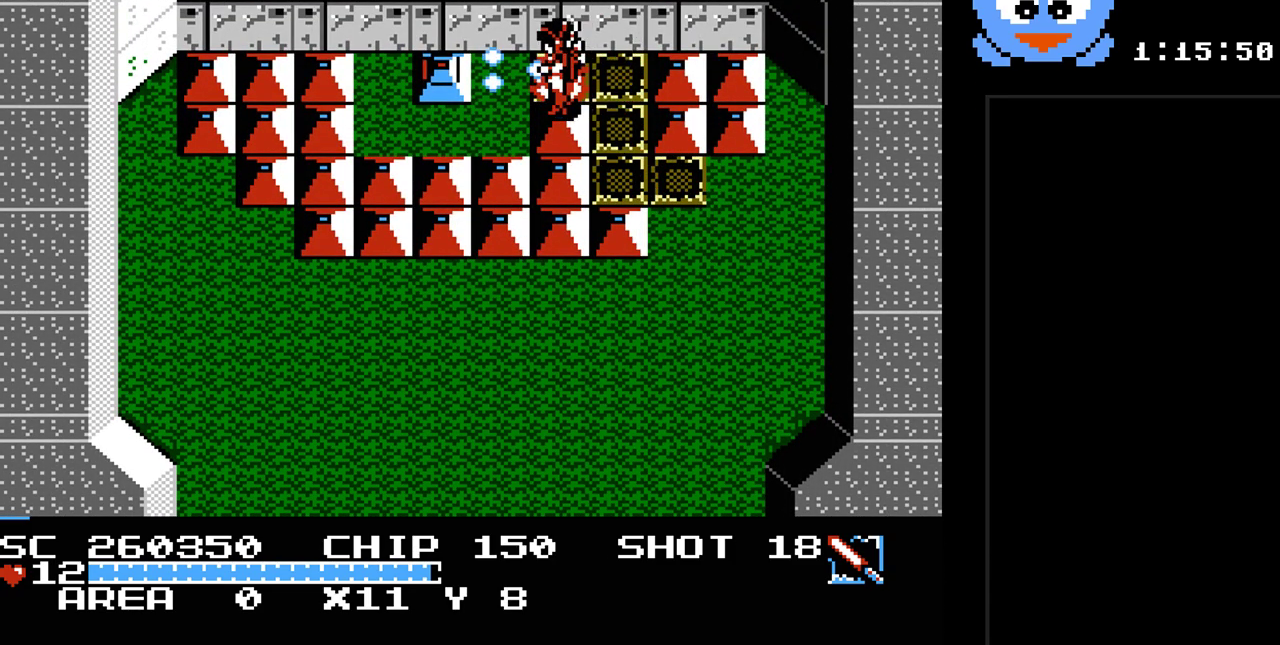
{"buttons": ["Y", "DPAD_DOWN"], "events": [[17, "DPAD_LEFT", "up"], [250, "DPAD_RIGHT", "down"], [467, "DPAD_DOWN", "down"], [467, "DPAD_RIGHT", "up"]]}
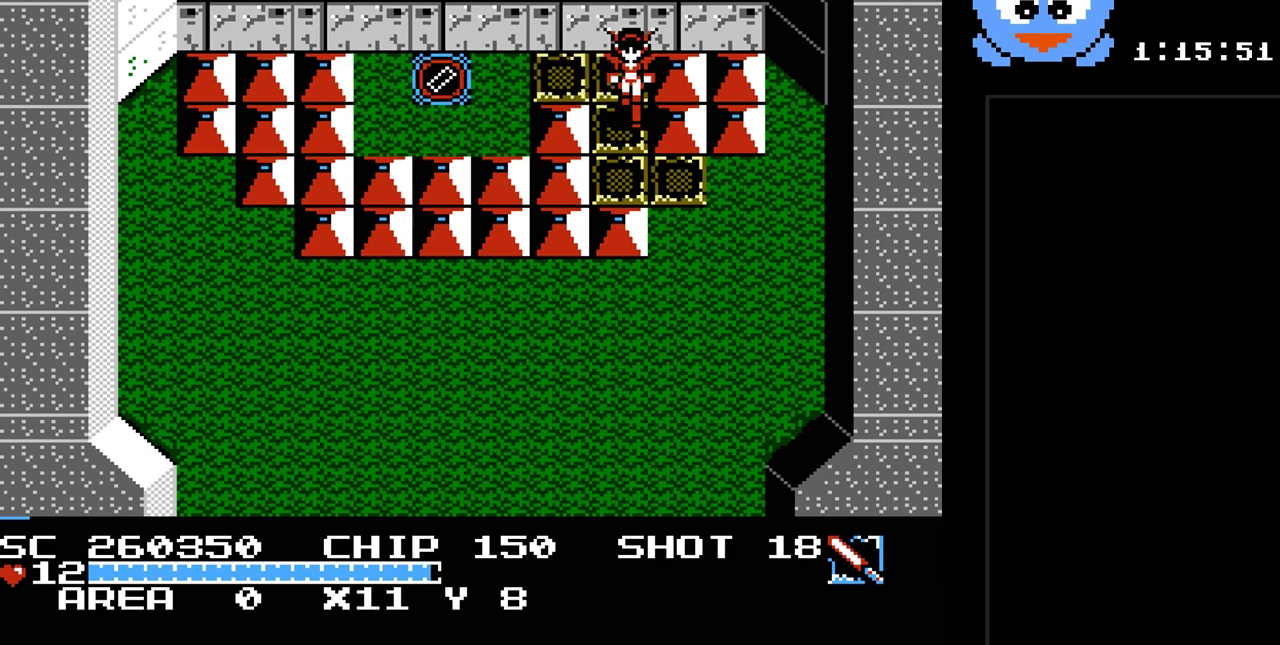
{"buttons": ["DPAD_DOWN", "DPAD_RIGHT"], "events": [[67, "Y", "up"], [250, "DPAD_RIGHT", "down"], [283, "DPAD_DOWN", "up"], [383, "DPAD_DOWN", "down"]]}
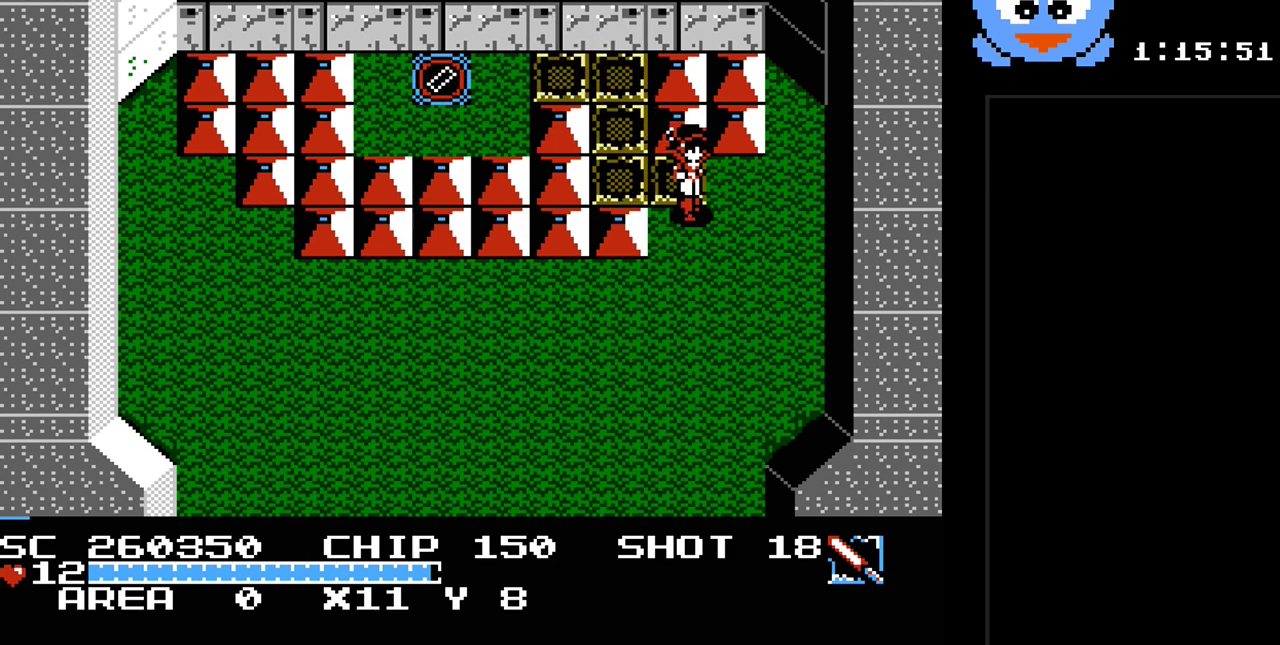
{"buttons": ["DPAD_DOWN"], "events": [[17, "DPAD_RIGHT", "up"]]}
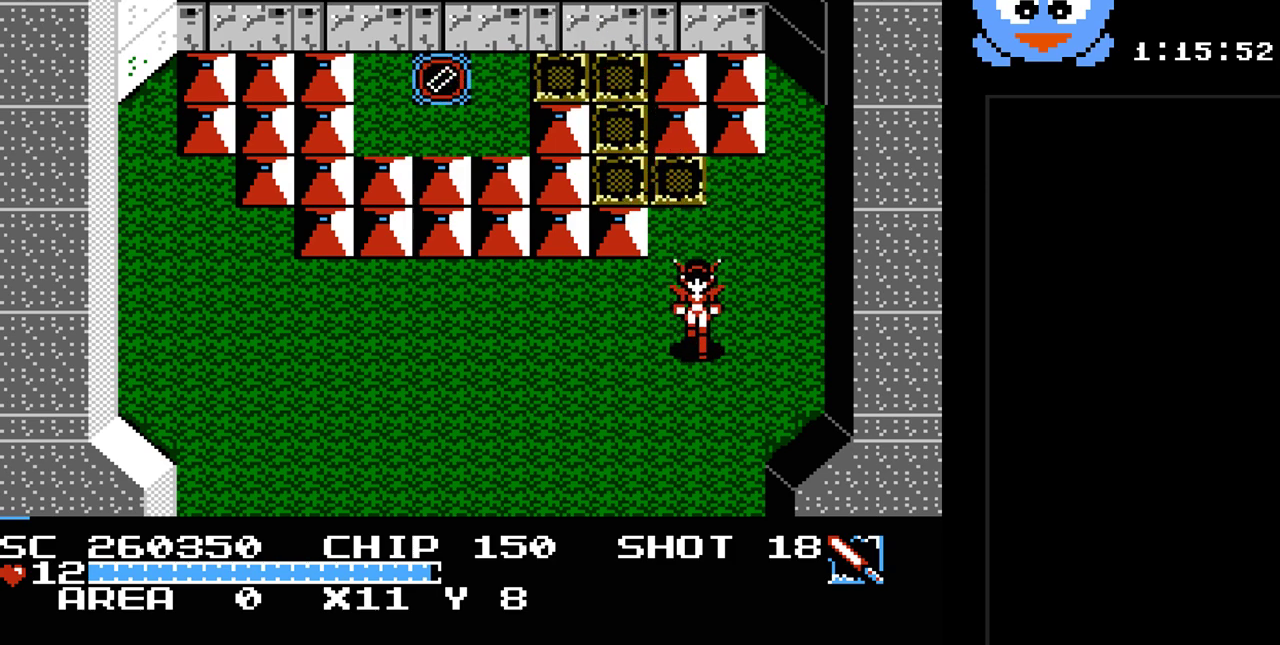
{"buttons": ["DPAD_DOWN"], "events": []}
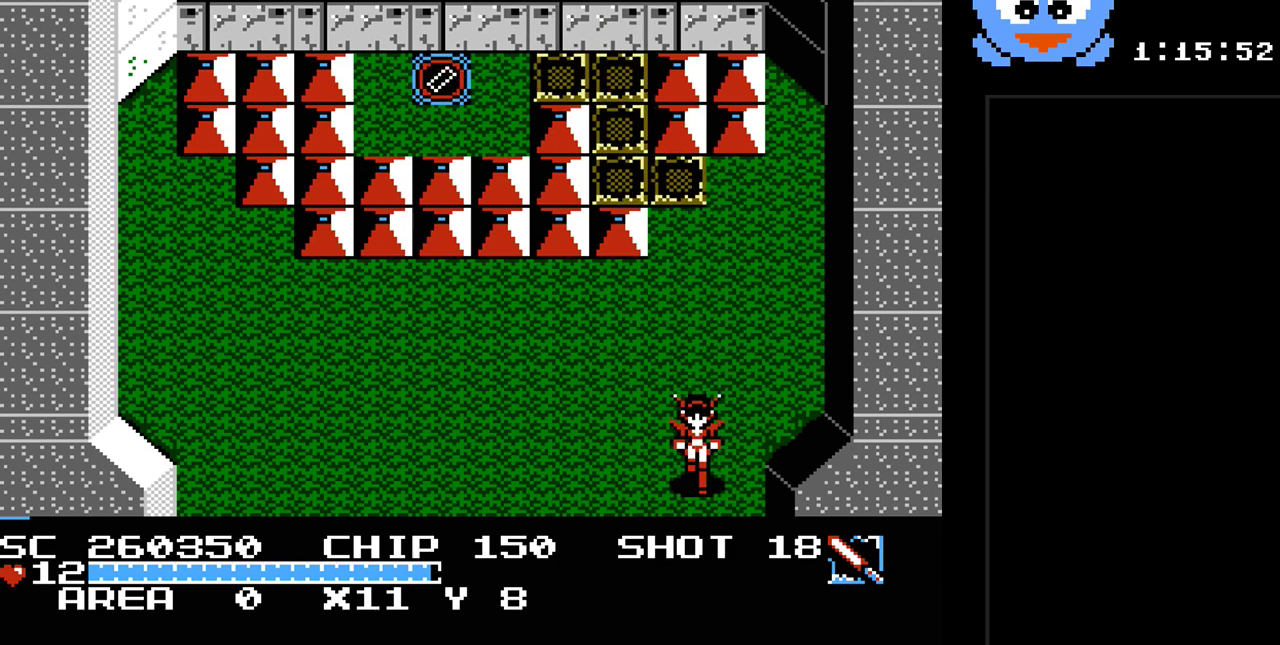
{"buttons": [], "events": [[450, "DPAD_DOWN", "up"]]}
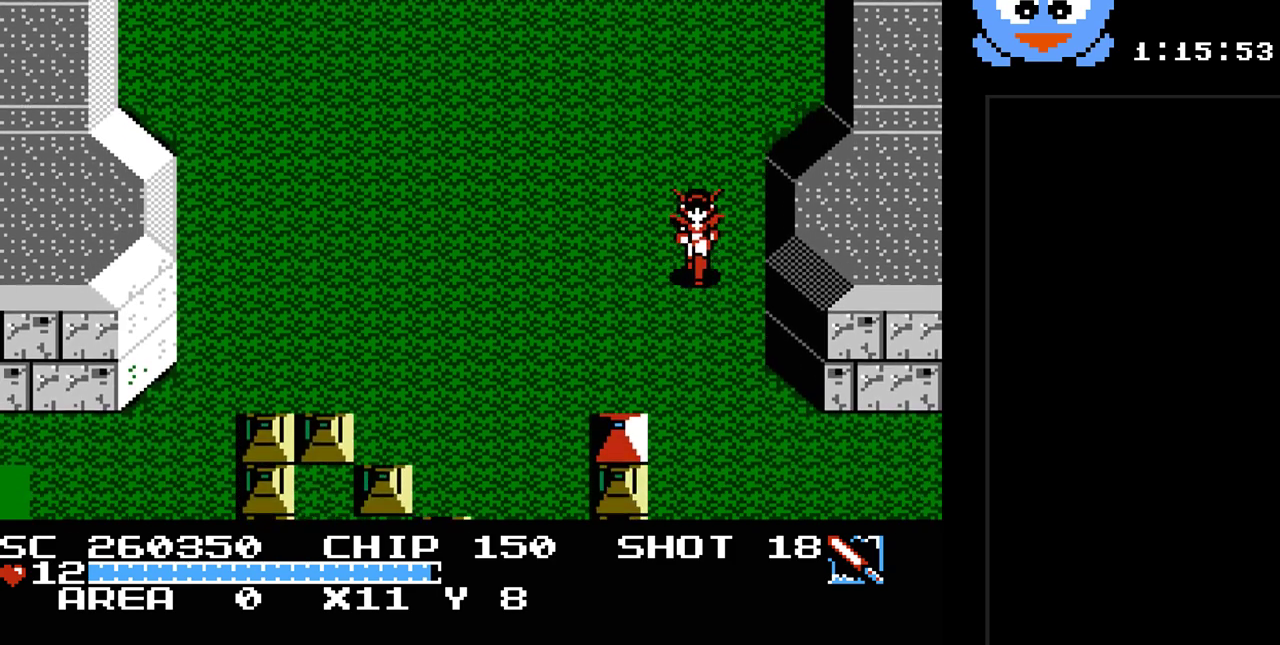
{"buttons": ["Y", "DPAD_DOWN"], "events": [[267, "DPAD_DOWN", "down"], [367, "Y", "down"]]}
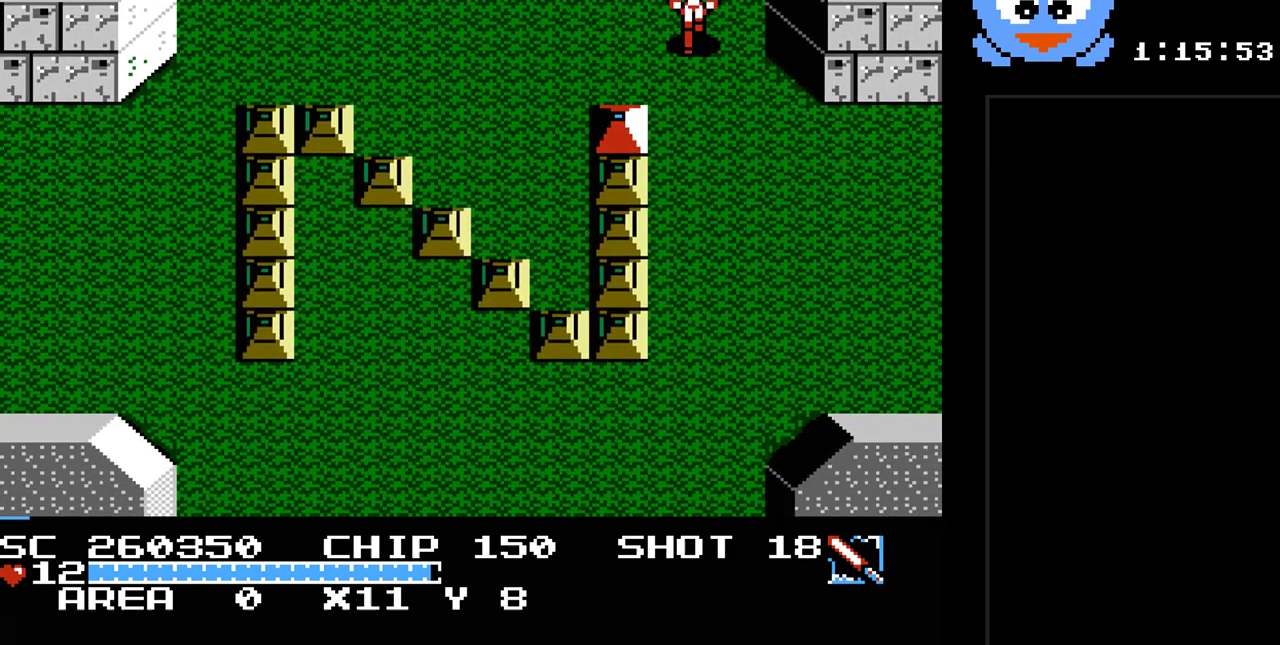
{"buttons": ["Y", "DPAD_DOWN", "DPAD_RIGHT"], "events": [[83, "DPAD_RIGHT", "down"]]}
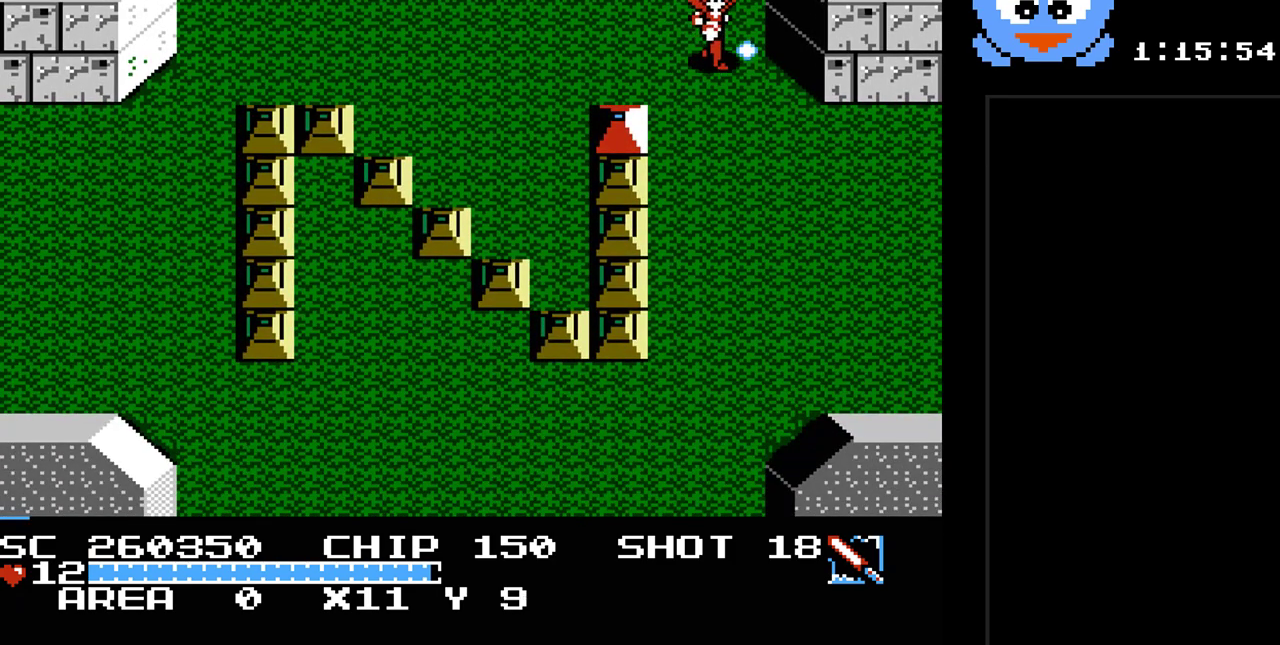
{"buttons": ["Y", "DPAD_DOWN", "DPAD_RIGHT"], "events": []}
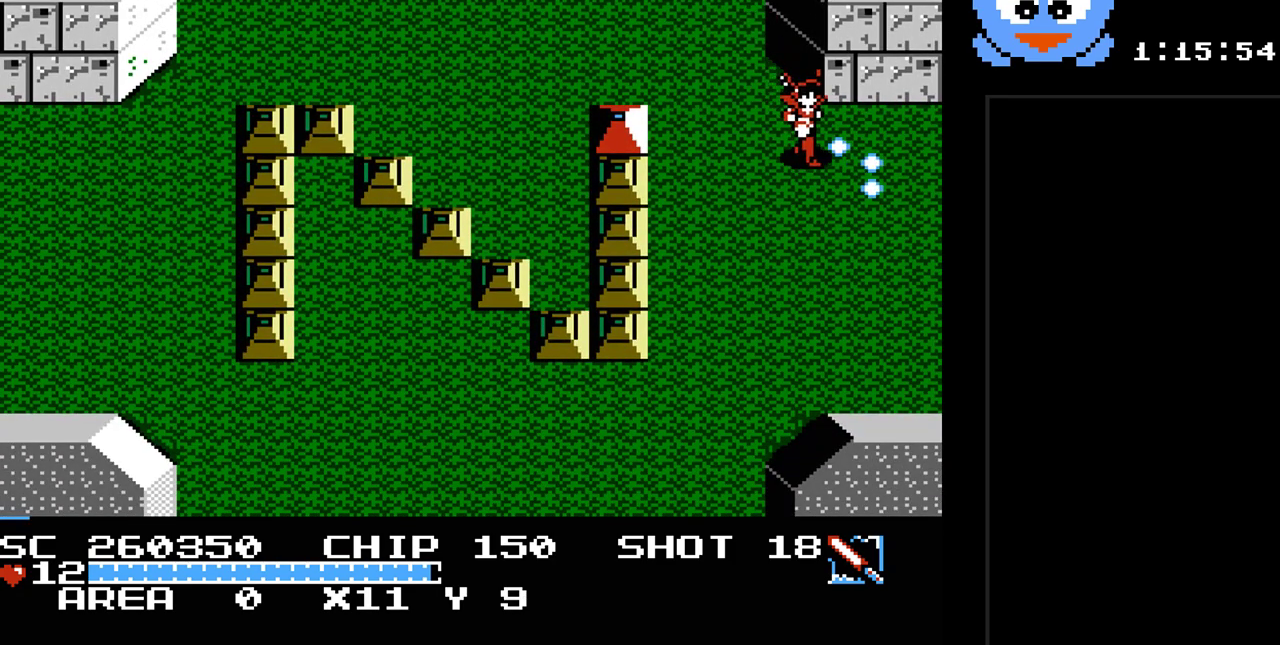
{"buttons": ["Y", "DPAD_RIGHT"], "events": [[83, "DPAD_DOWN", "up"]]}
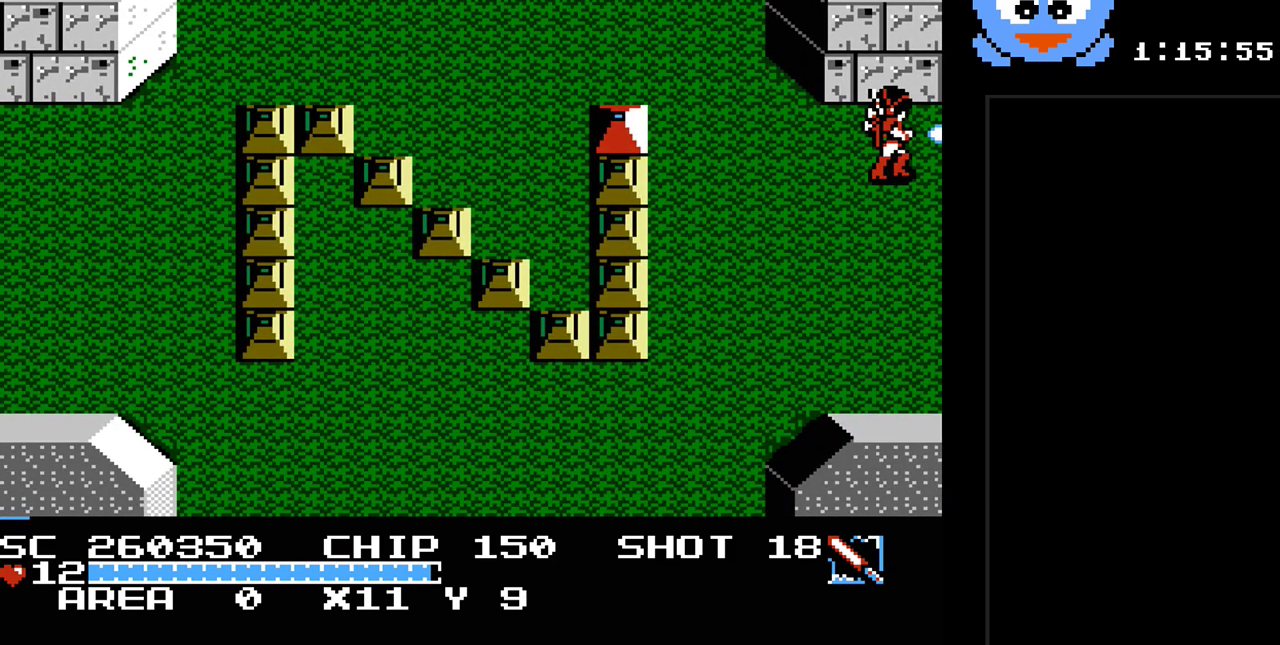
{"buttons": ["Y"], "events": [[283, "DPAD_RIGHT", "up"]]}
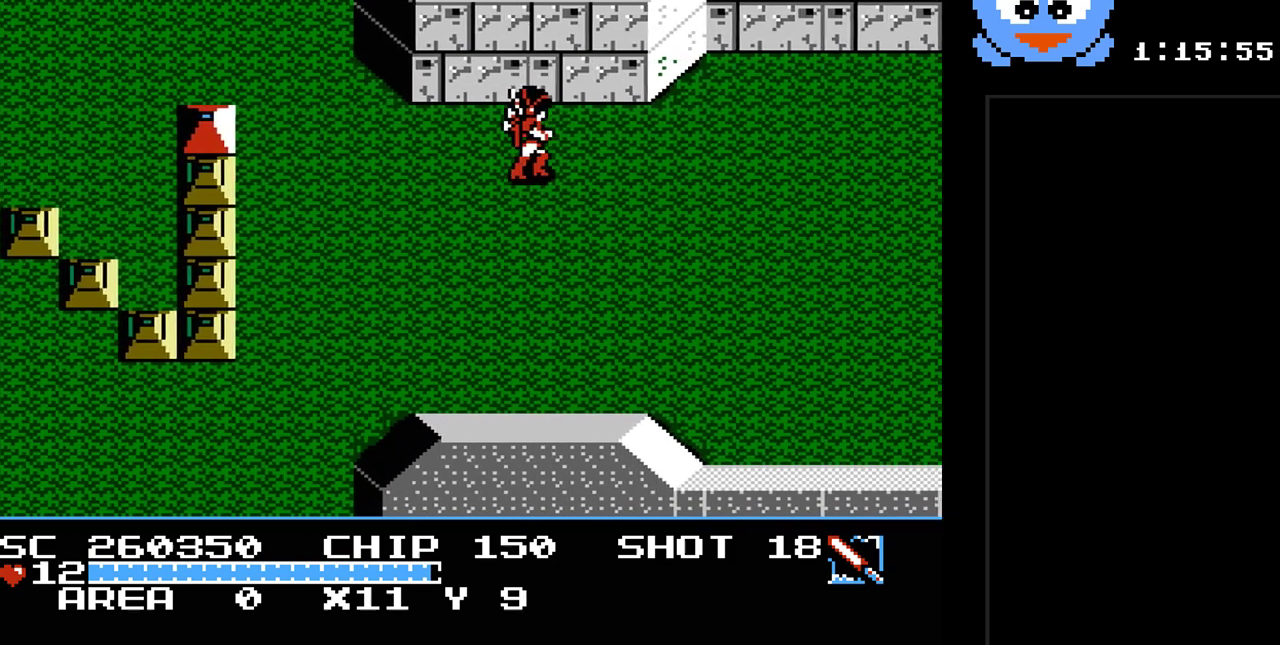
{"buttons": ["DPAD_RIGHT"], "events": [[233, "Y", "up"], [333, "DPAD_RIGHT", "down"]]}
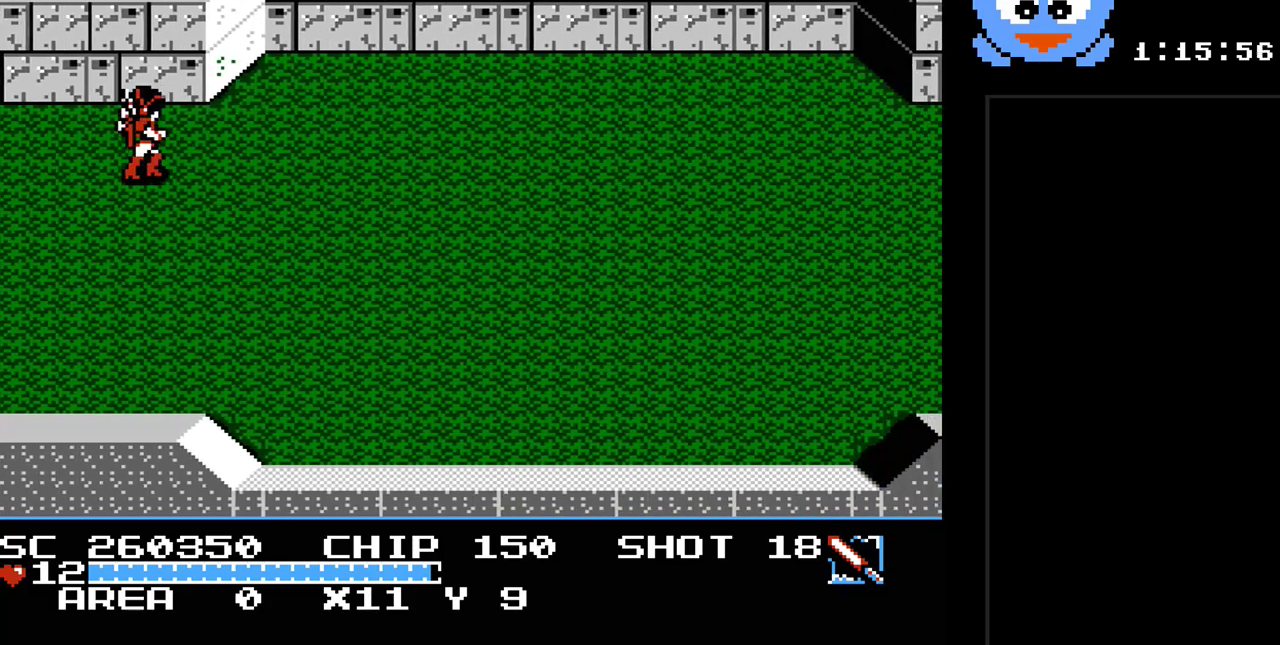
{"buttons": ["Y", "DPAD_RIGHT"], "events": [[50, "Y", "down"]]}
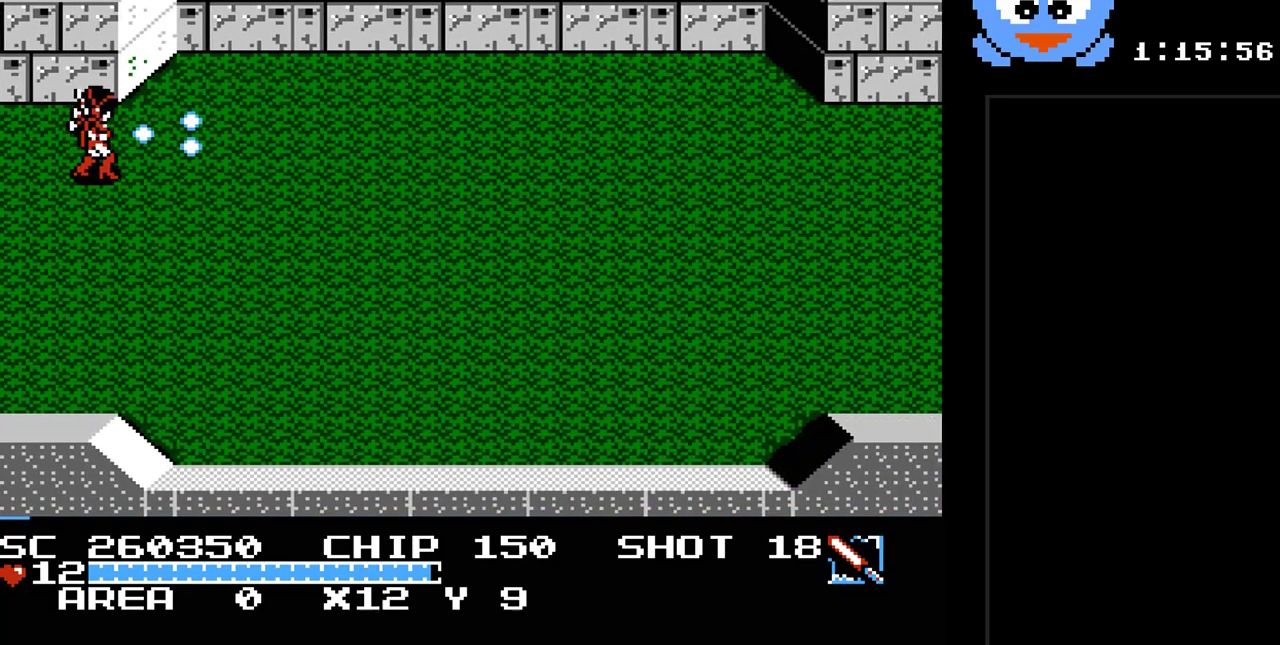
{"buttons": ["Y", "DPAD_DOWN"], "events": [[450, "DPAD_DOWN", "down"], [483, "DPAD_RIGHT", "up"]]}